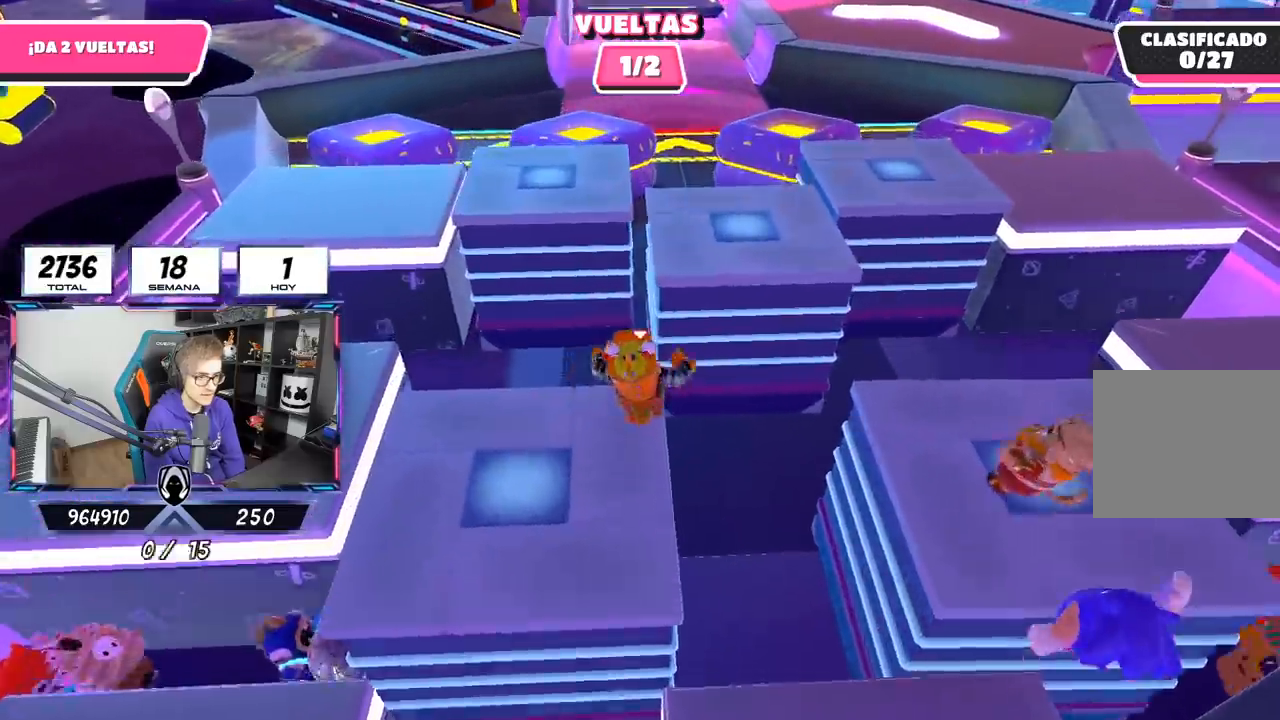
Gameplay with a controller (PlayStation layout); each line is a JSON object with the inputs held at the frame after it. "events" lists button and stick changes between this image and that frame as [ms after this image, input, new state], when the widget could be followed in between. Not read: R1.
{"buttons": [], "left_stick": "up", "right_stick": "center", "events": [[100, "CROSS", "down"], [350, "CROSS", "up"]]}
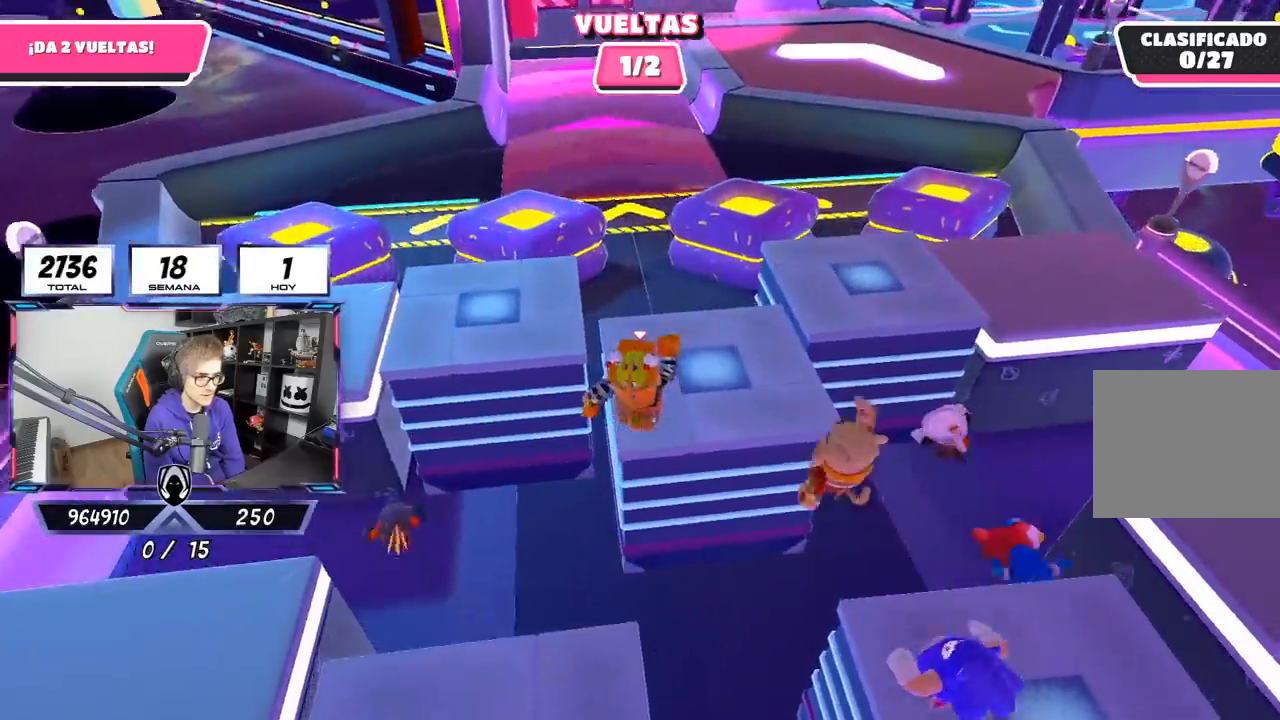
{"buttons": [], "left_stick": "up", "right_stick": "center", "events": [[67, "right_stick", "down"], [450, "right_stick", "center"]]}
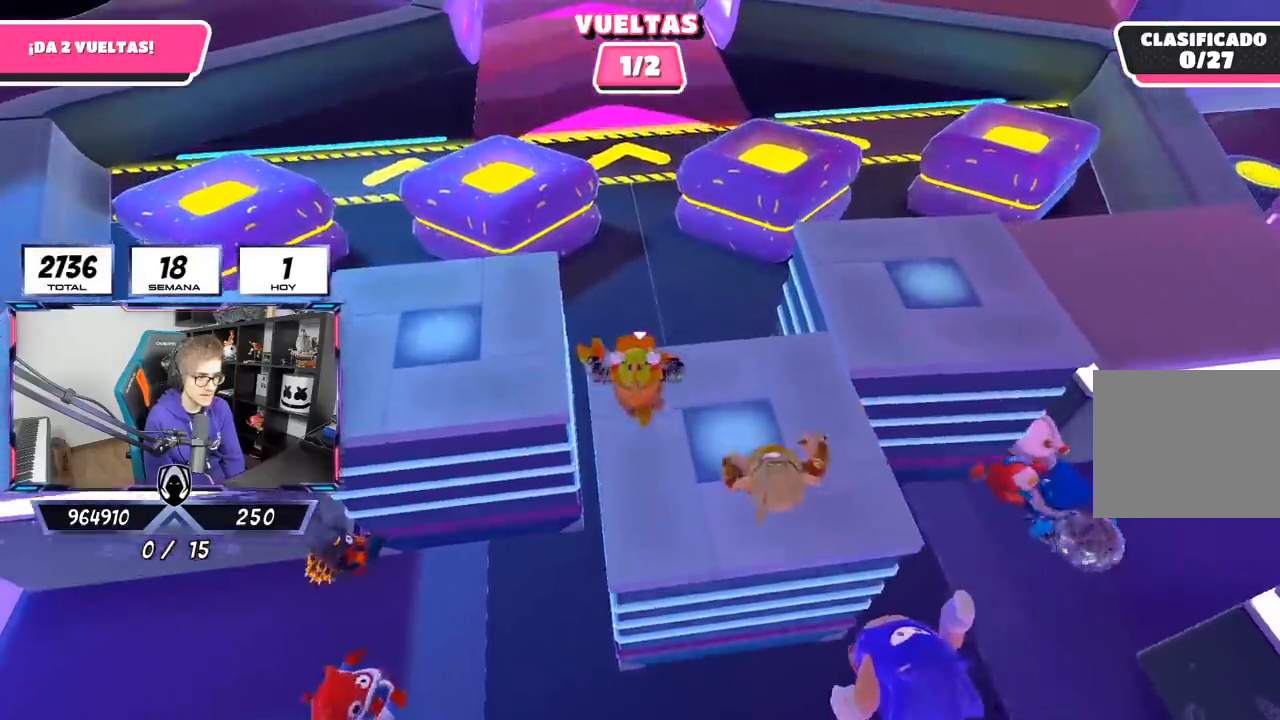
{"buttons": [], "left_stick": "up", "right_stick": "up", "events": [[200, "right_stick", "up"]]}
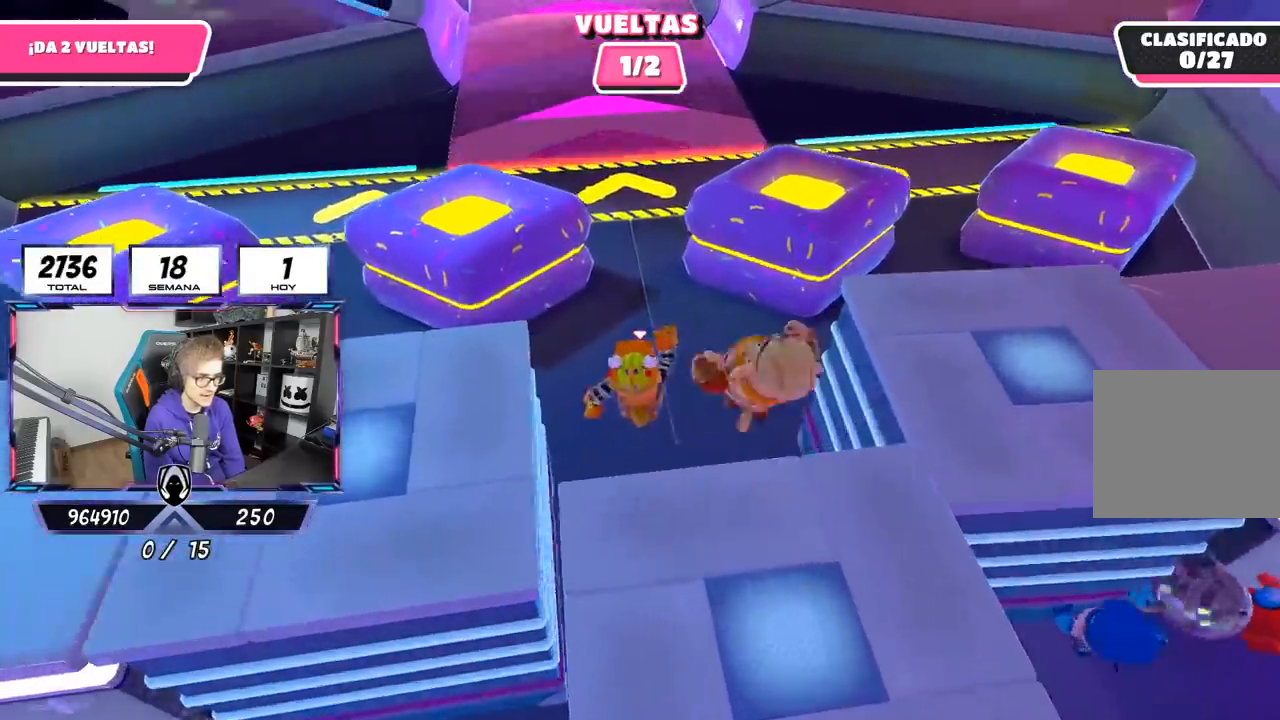
{"buttons": [], "left_stick": "up", "right_stick": "center", "events": [[450, "right_stick", "center"]]}
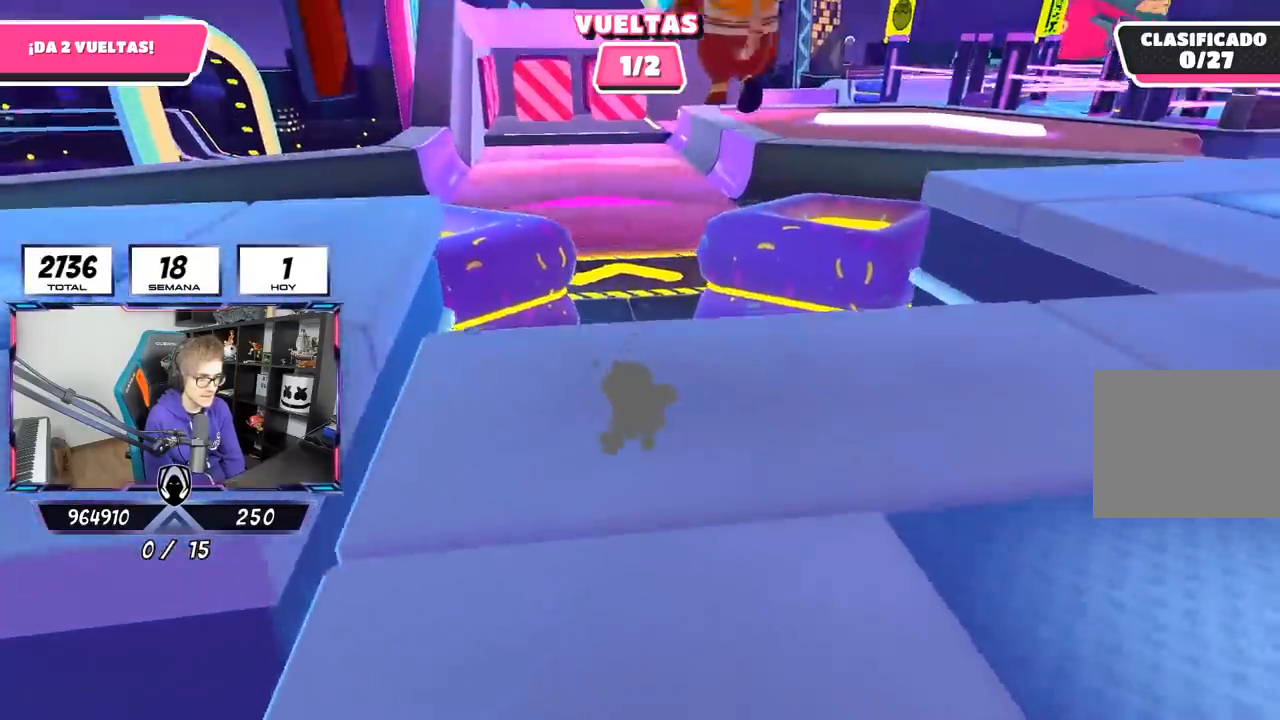
{"buttons": [], "left_stick": "up", "right_stick": "down", "events": [[300, "right_stick", "down"]]}
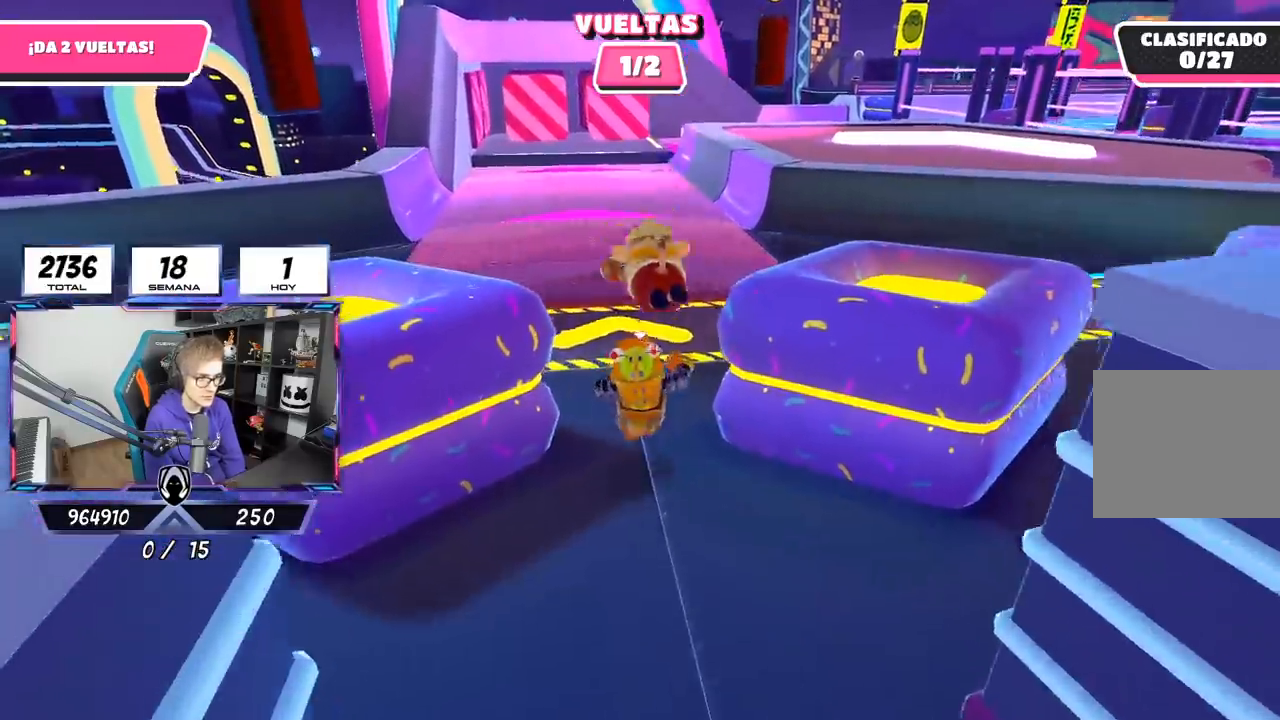
{"buttons": [], "left_stick": "up", "right_stick": "down", "events": []}
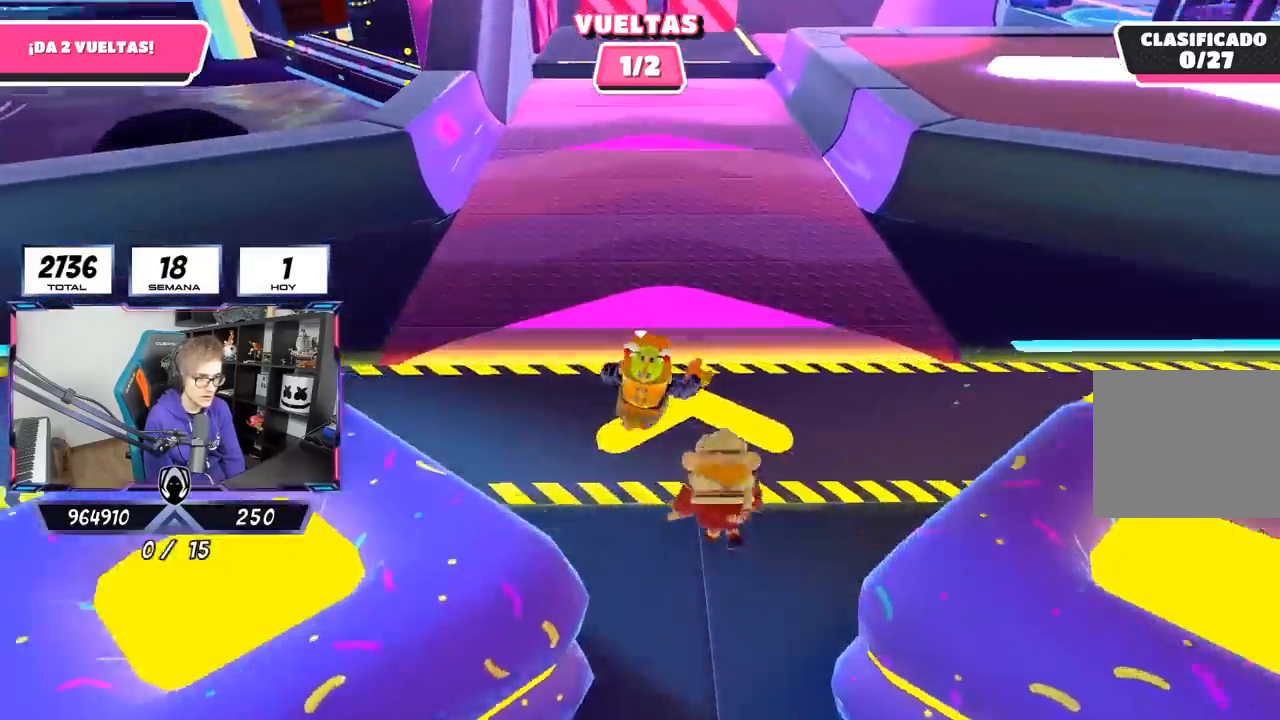
{"buttons": [], "left_stick": "up", "right_stick": "center", "events": [[17, "right_stick", "center"], [117, "right_stick", "up"], [317, "right_stick", "center"]]}
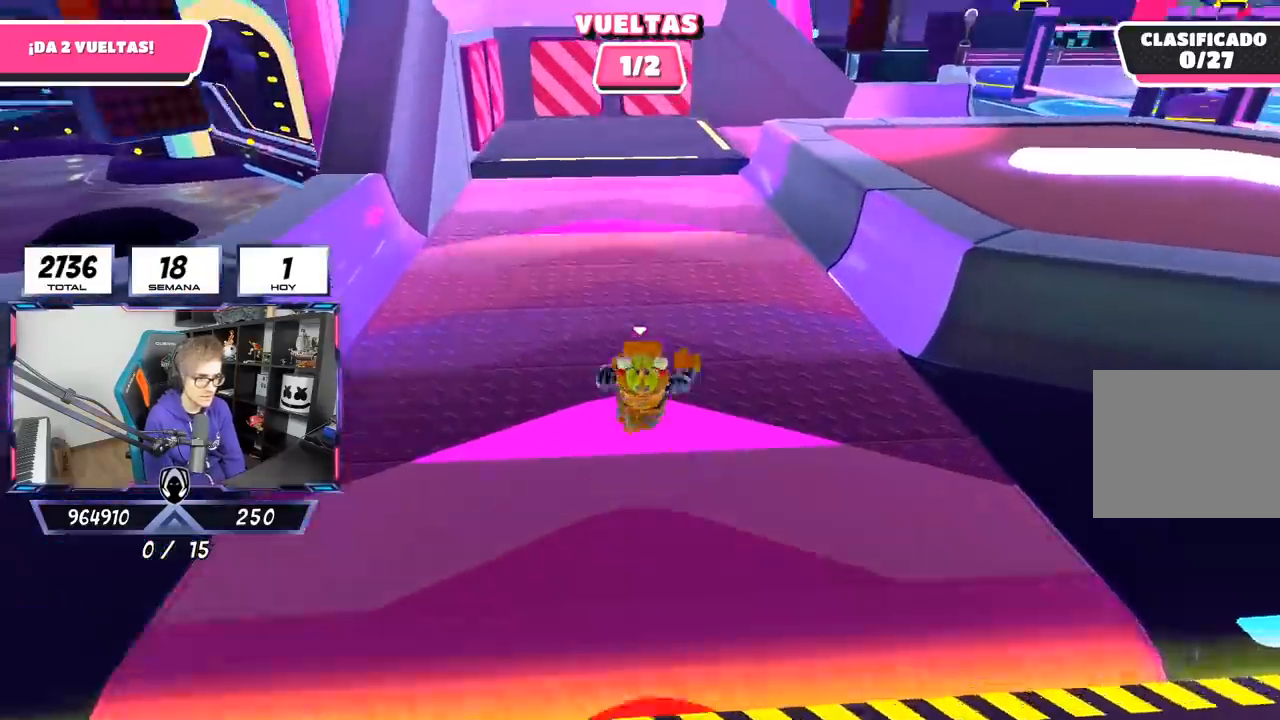
{"buttons": [], "left_stick": "up", "right_stick": "down-right", "events": [[317, "right_stick", "down-right"]]}
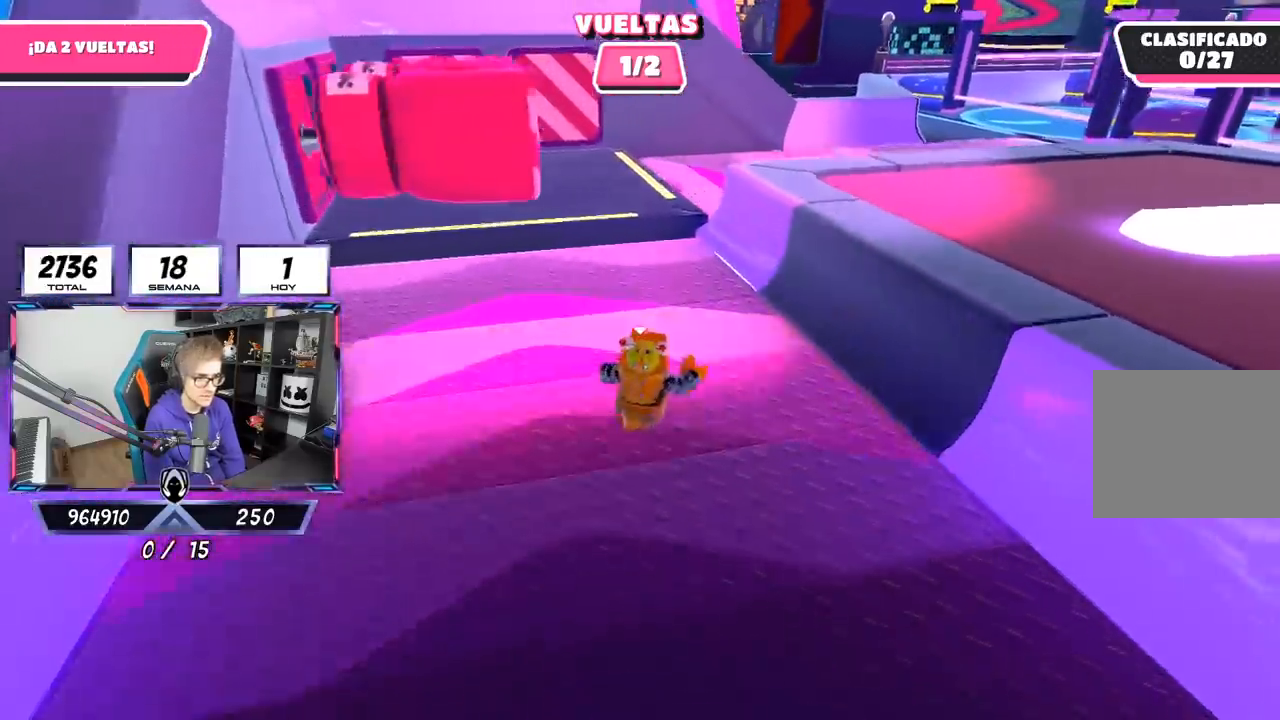
{"buttons": ["CROSS"], "left_stick": "up-right", "right_stick": "center", "events": [[117, "right_stick", "center"], [500, "CROSS", "down"], [500, "left_stick", "up-right"]]}
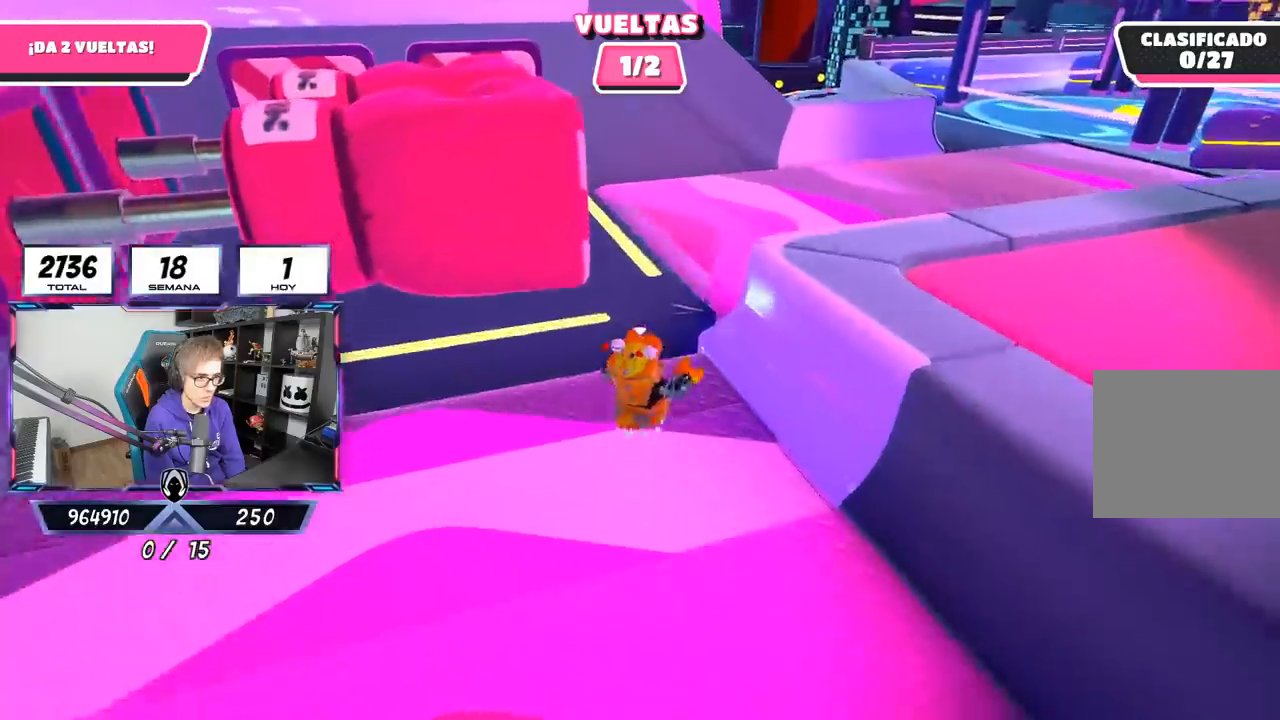
{"buttons": [], "left_stick": "up", "right_stick": "right", "events": [[83, "CROSS", "up"], [250, "right_stick", "right"], [500, "left_stick", "up"]]}
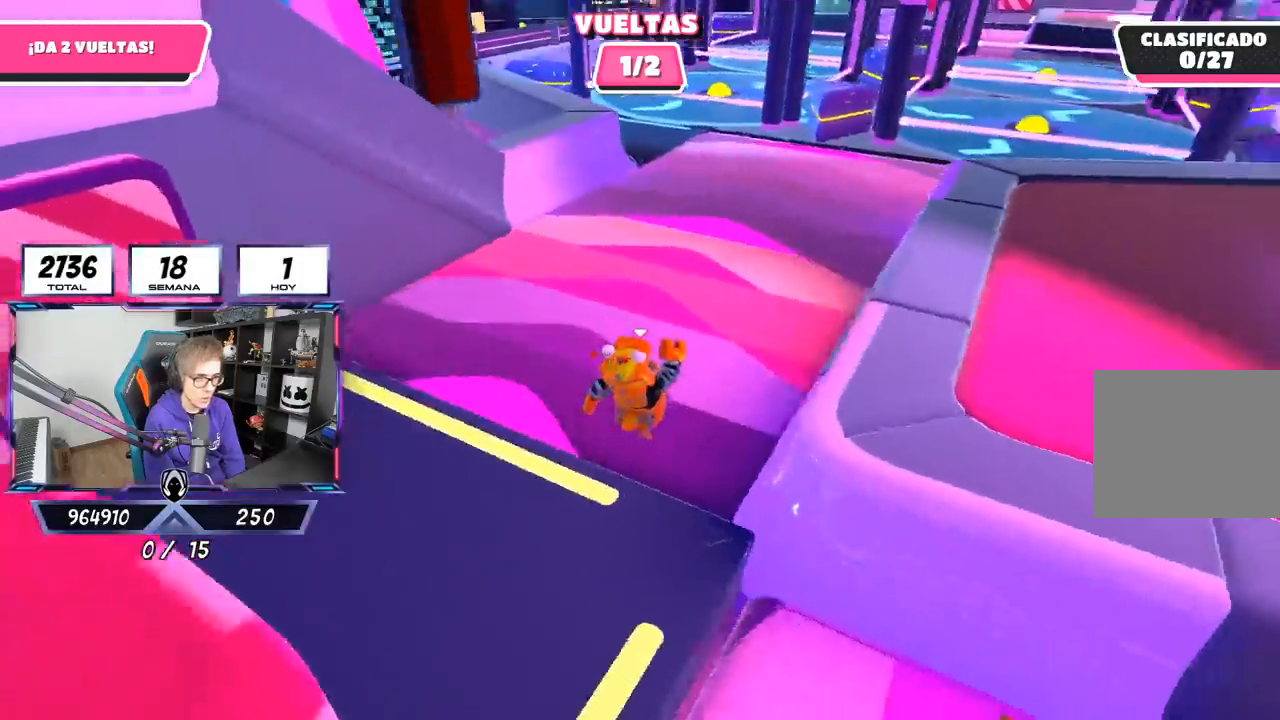
{"buttons": [], "left_stick": "up", "right_stick": "center", "events": [[100, "right_stick", "up-right"], [283, "right_stick", "center"]]}
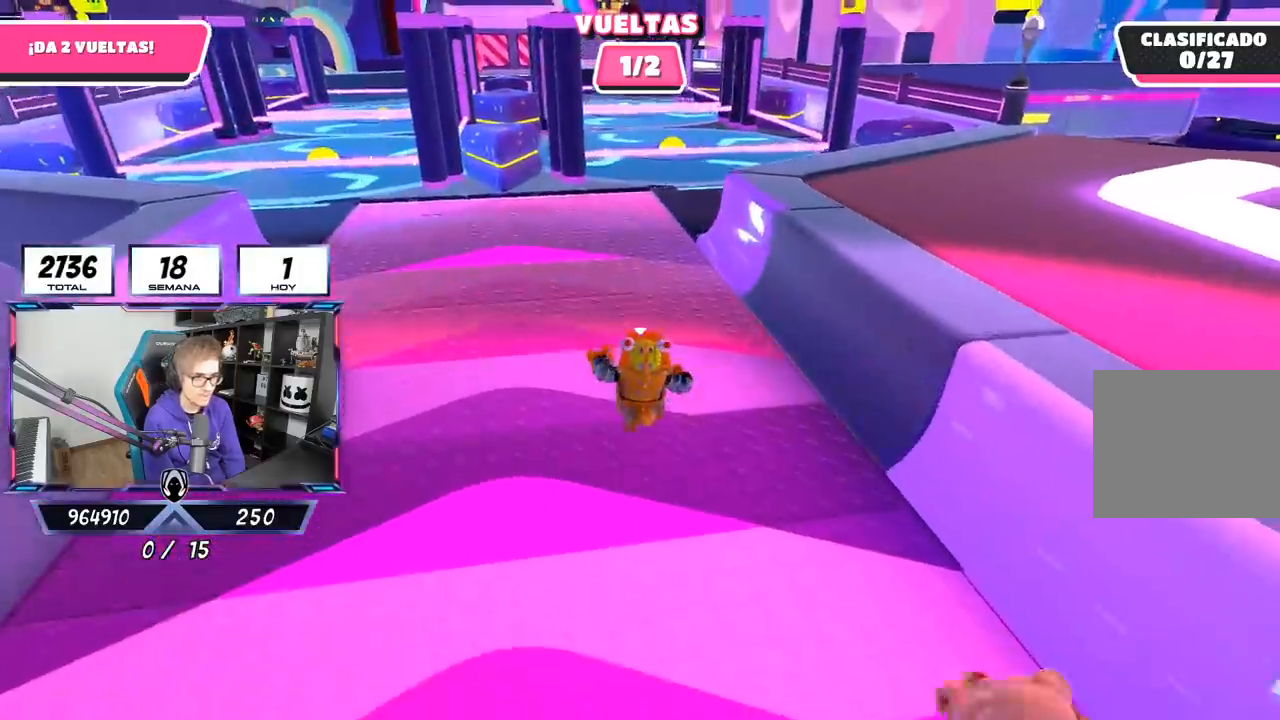
{"buttons": [], "left_stick": "up", "right_stick": "center", "events": [[17, "right_stick", "down-right"], [250, "right_stick", "center"]]}
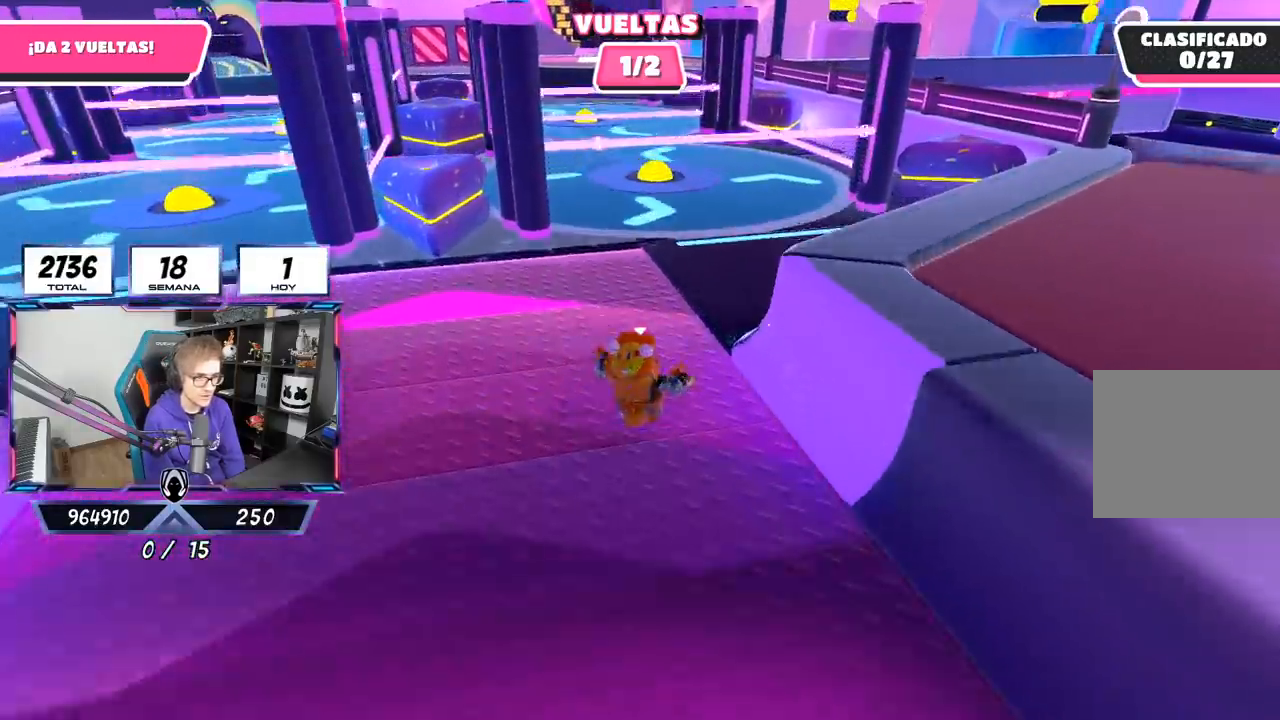
{"buttons": ["SQUARE"], "left_stick": "up-right", "right_stick": "center", "events": [[67, "left_stick", "up-right"], [167, "CROSS", "down"], [300, "CROSS", "up"], [433, "SQUARE", "down"]]}
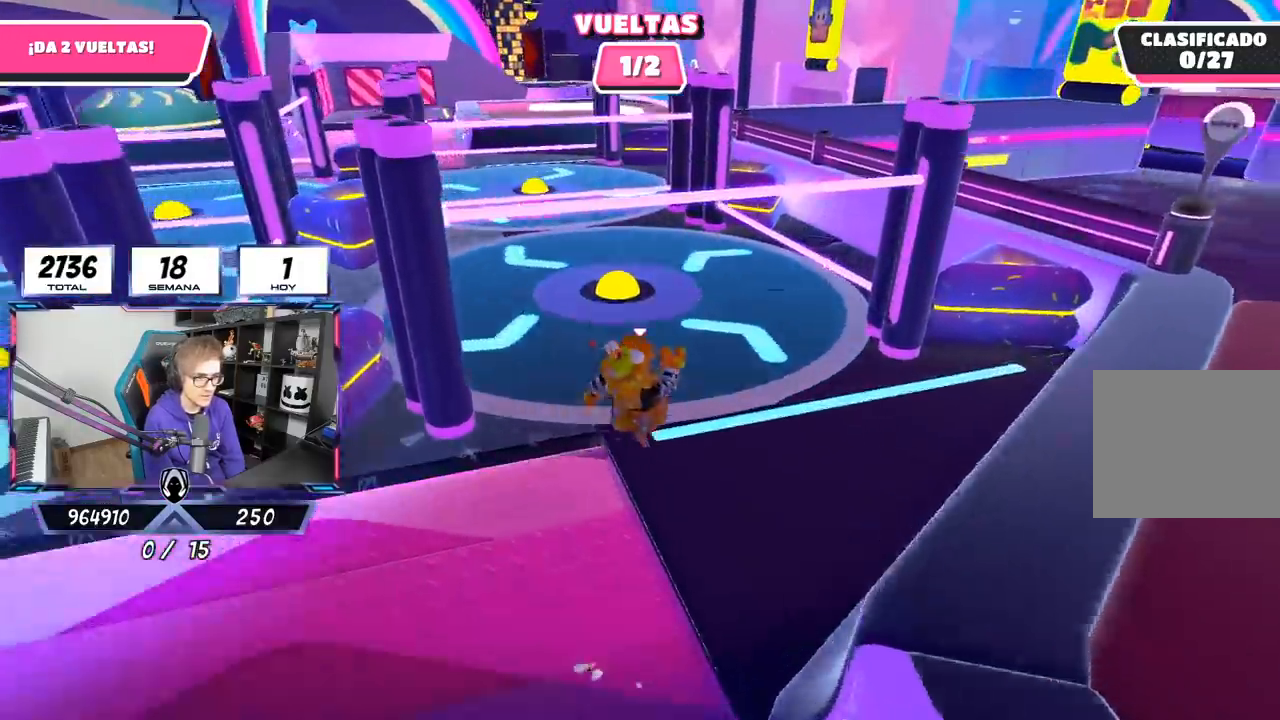
{"buttons": [], "left_stick": "down", "right_stick": "left", "events": [[17, "SQUARE", "up"], [283, "left_stick", "right"], [317, "right_stick", "left"], [417, "left_stick", "down"]]}
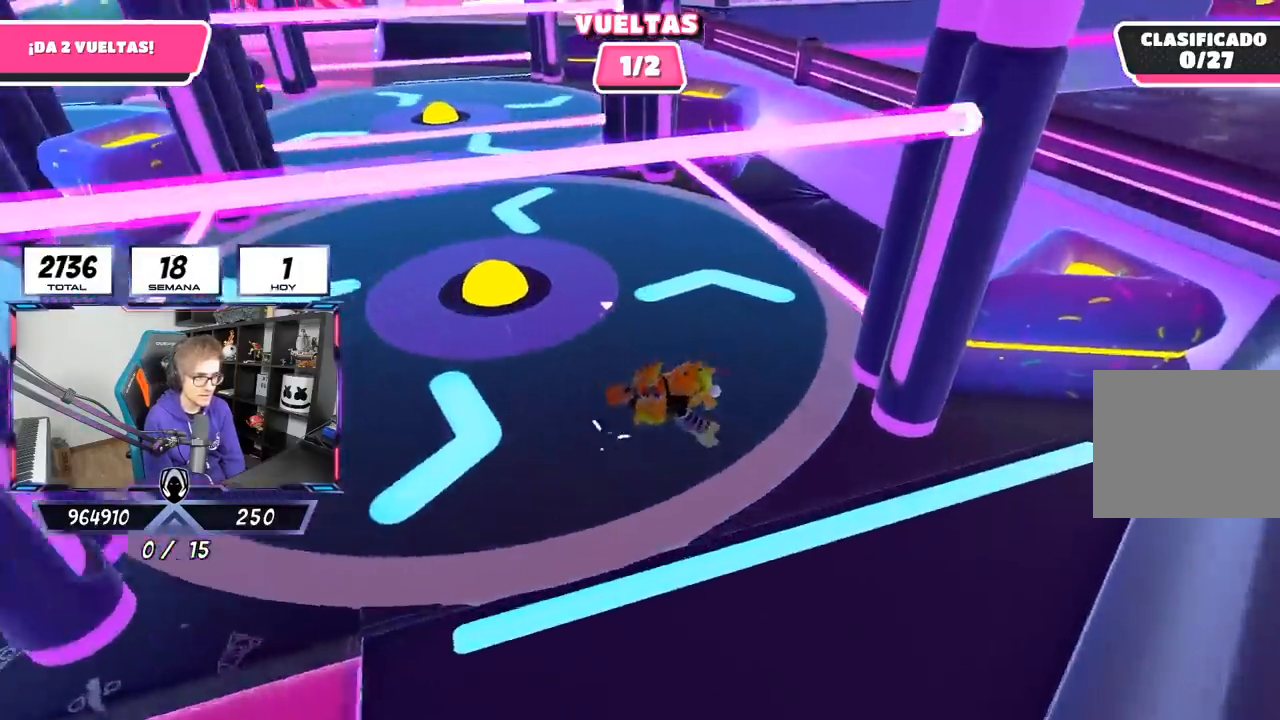
{"buttons": [], "left_stick": "down", "right_stick": "center", "events": [[33, "left_stick", "down-left"], [417, "right_stick", "center"], [450, "left_stick", "down"]]}
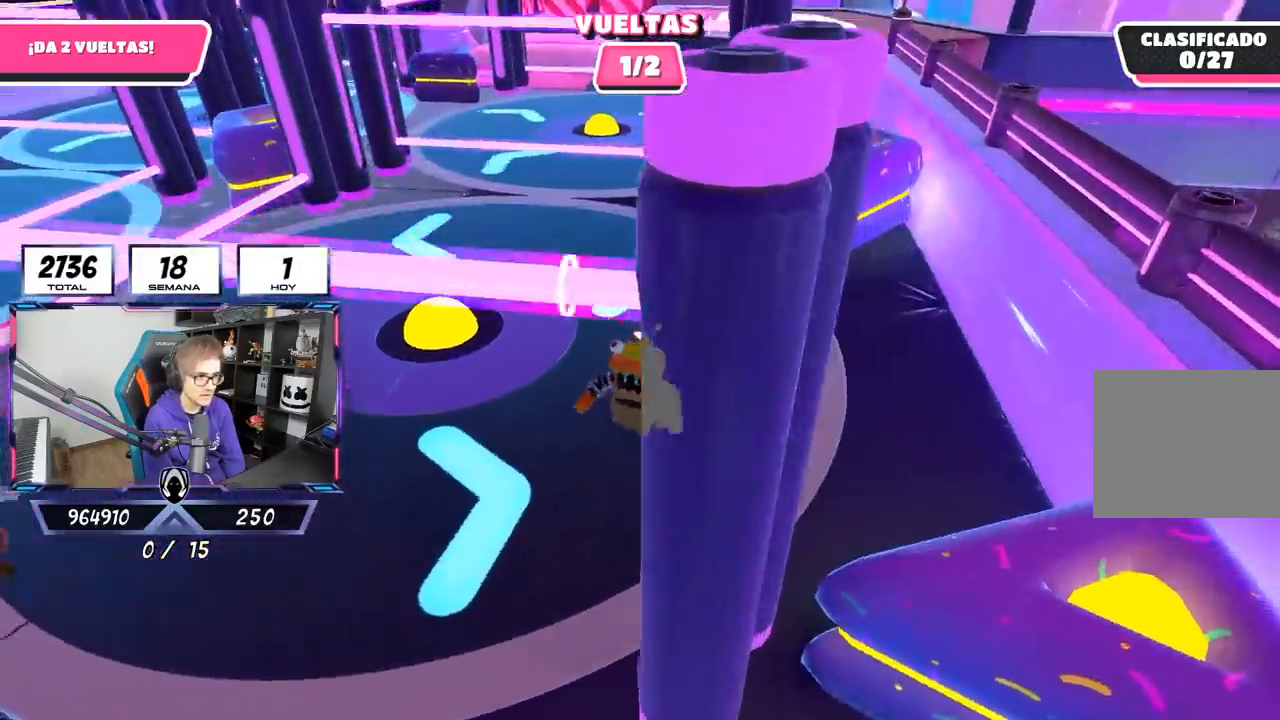
{"buttons": [], "left_stick": "up", "right_stick": "center", "events": [[133, "left_stick", "up-left"], [133, "right_stick", "down"], [300, "right_stick", "center"], [467, "left_stick", "up"]]}
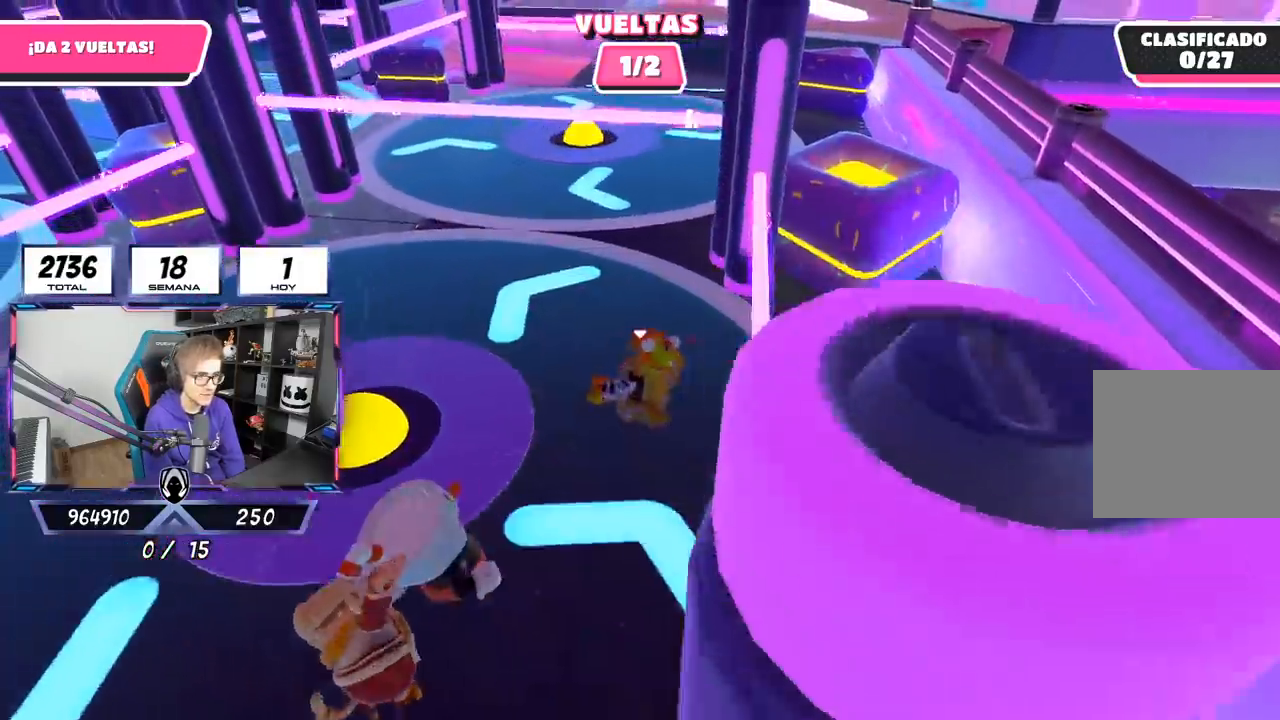
{"buttons": [], "left_stick": "up", "right_stick": "center", "events": [[167, "CROSS", "down"], [300, "CROSS", "up"], [400, "SQUARE", "down"], [500, "SQUARE", "up"]]}
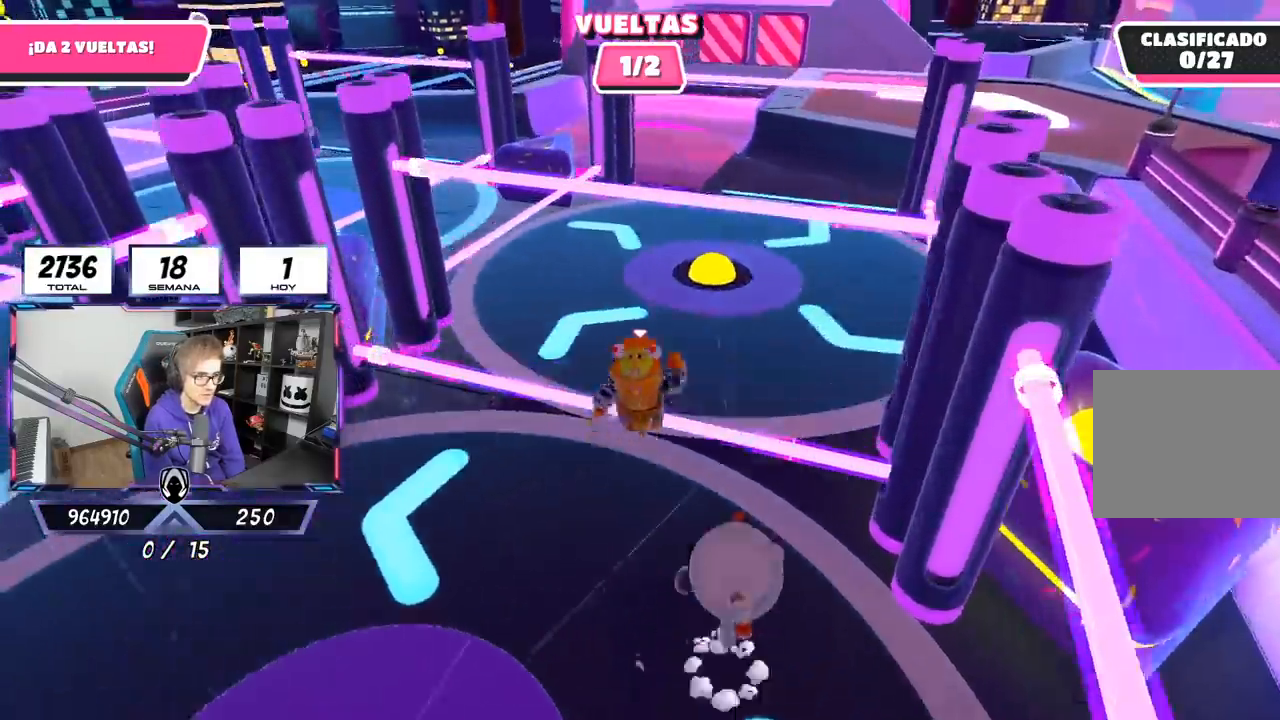
{"buttons": [], "left_stick": "up", "right_stick": "center", "events": []}
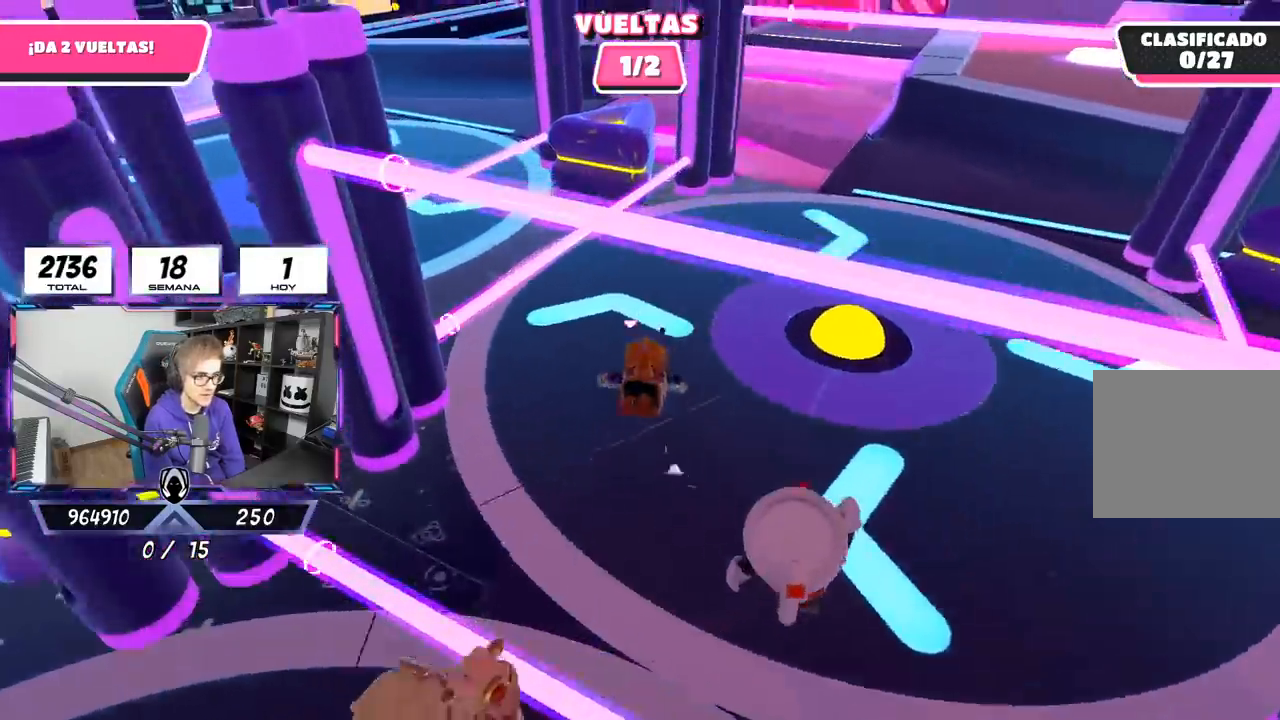
{"buttons": [], "left_stick": "up", "right_stick": "center", "events": [[117, "left_stick", "up-right"], [167, "right_stick", "right"], [217, "right_stick", "down-right"], [367, "left_stick", "up"], [483, "right_stick", "center"]]}
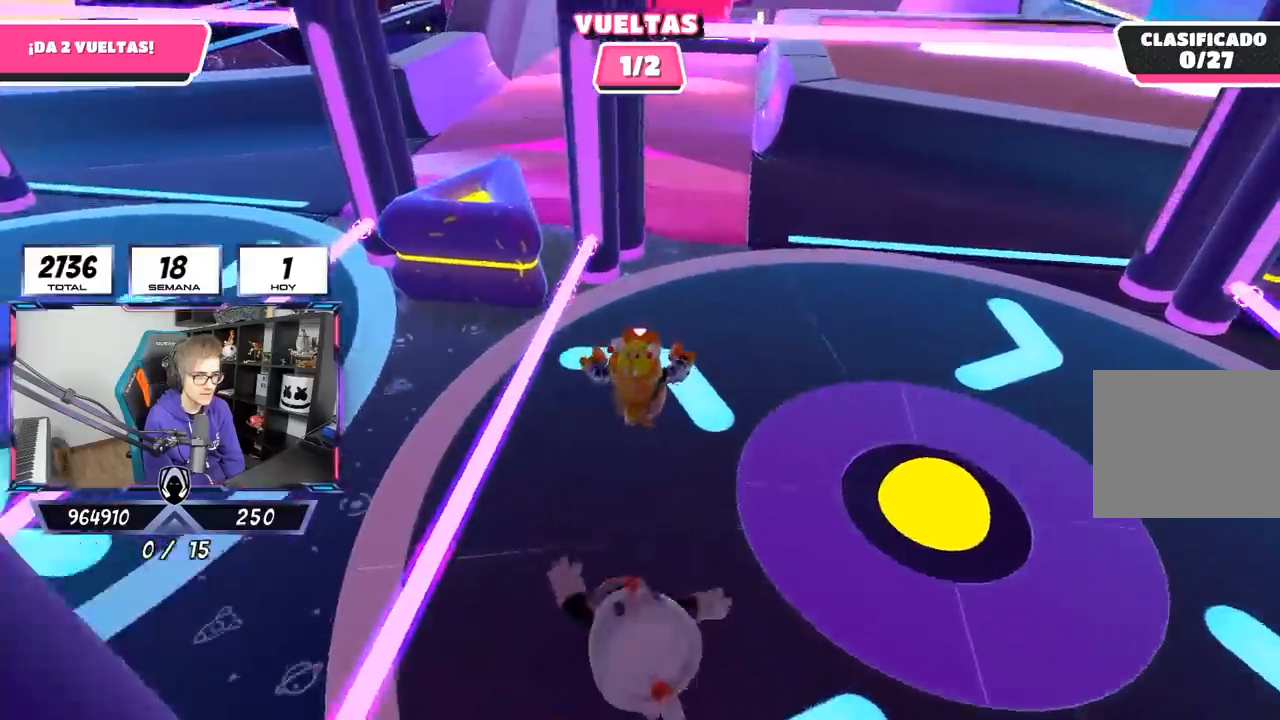
{"buttons": [], "left_stick": "up", "right_stick": "down-left", "events": [[167, "right_stick", "down-left"]]}
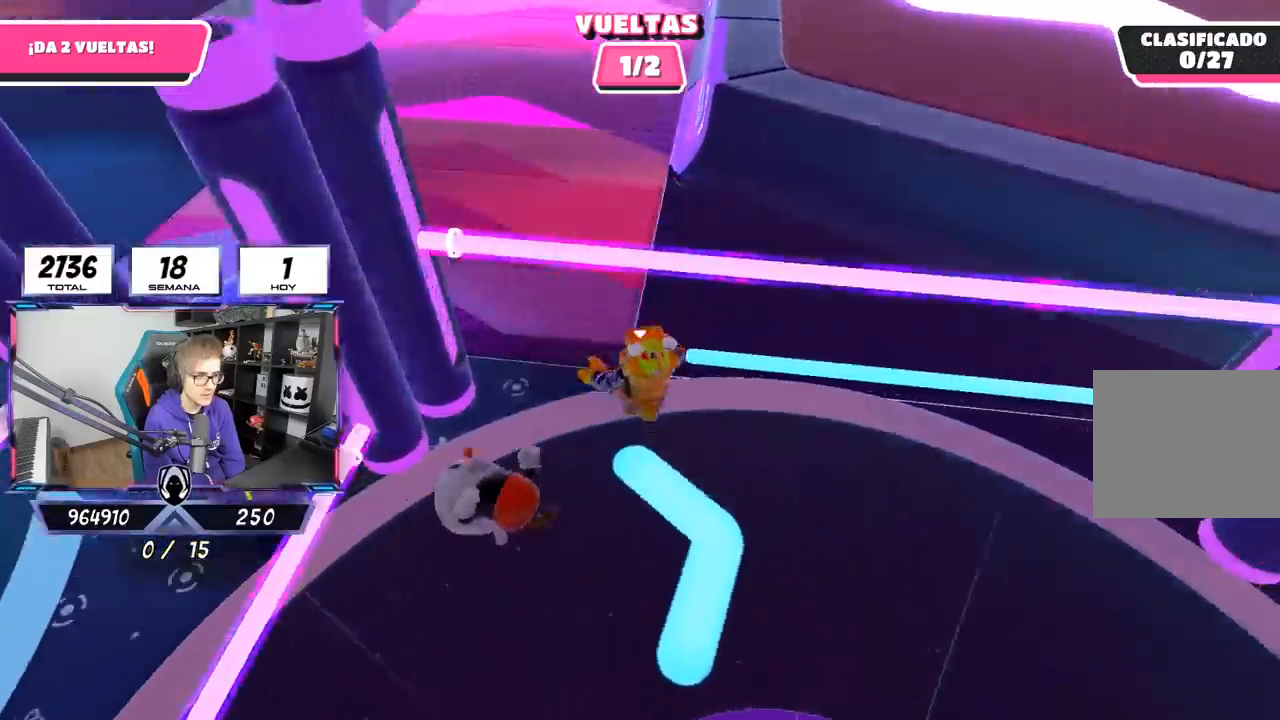
{"buttons": [], "left_stick": "up", "right_stick": "up-right", "events": [[167, "right_stick", "center"], [267, "right_stick", "up"], [433, "right_stick", "up-right"]]}
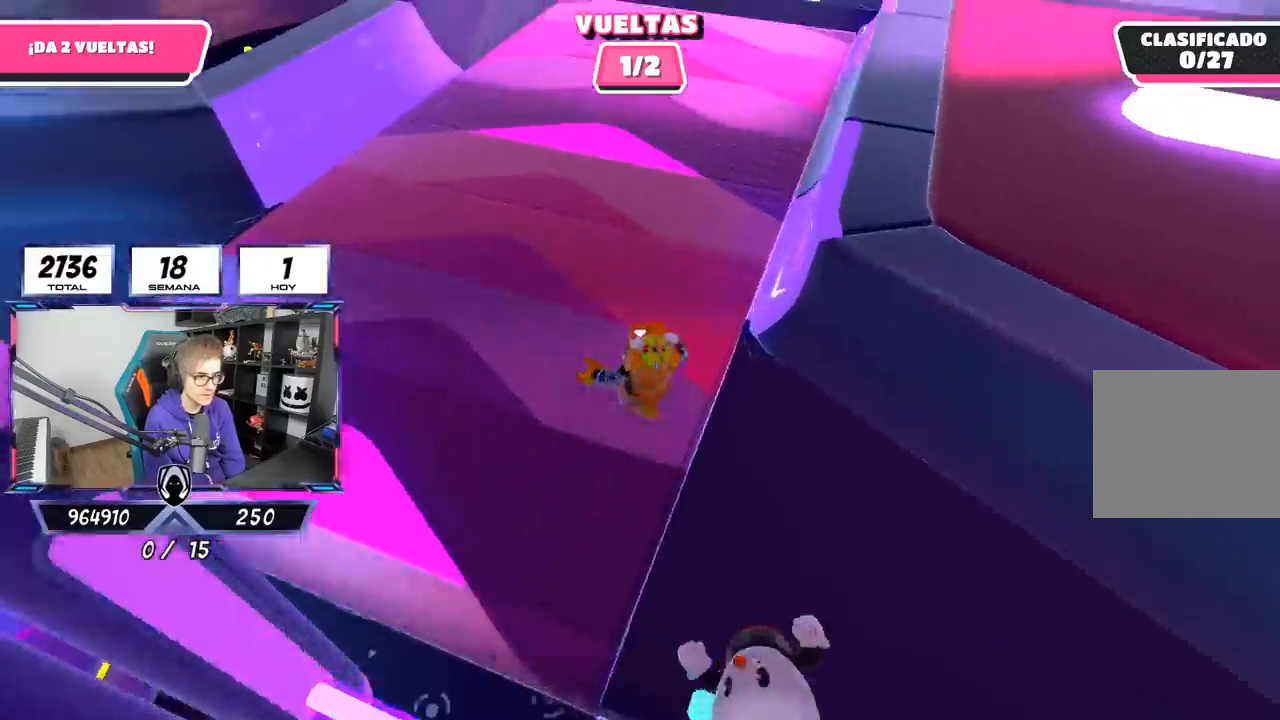
{"buttons": [], "left_stick": "up", "right_stick": "center", "events": [[367, "right_stick", "center"]]}
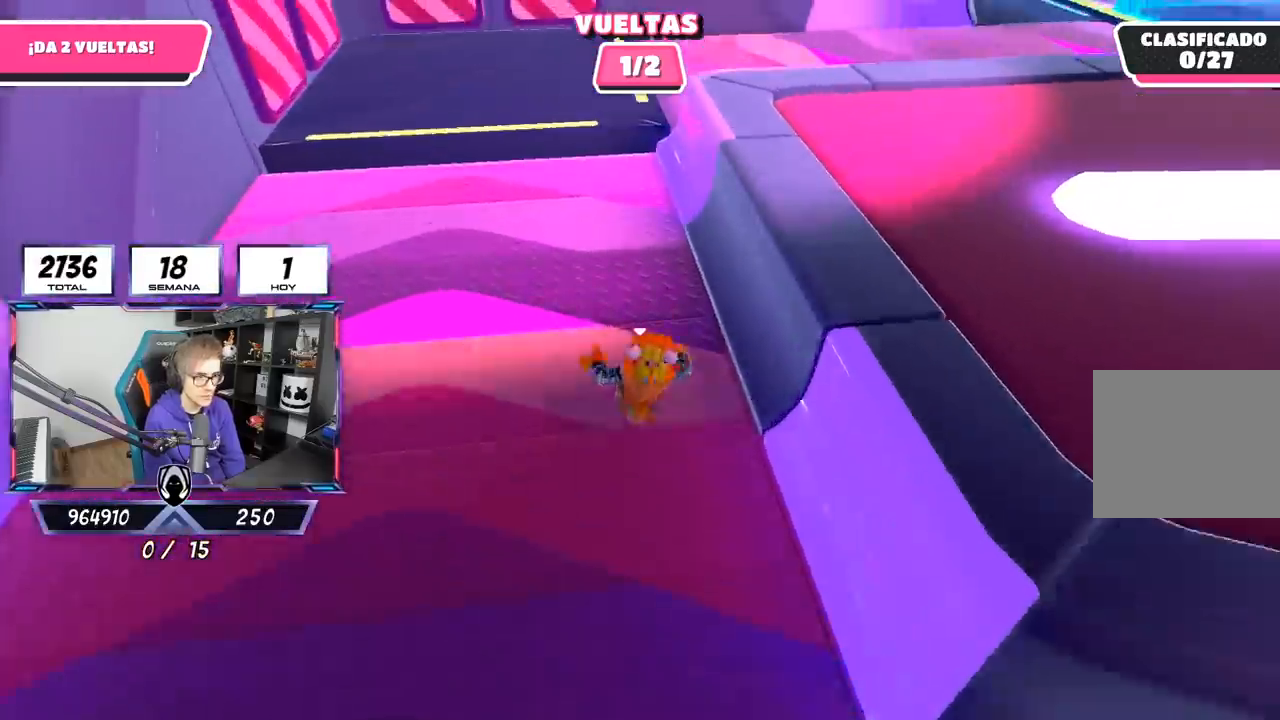
{"buttons": [], "left_stick": "up-right", "right_stick": "center", "events": [[383, "left_stick", "up-right"]]}
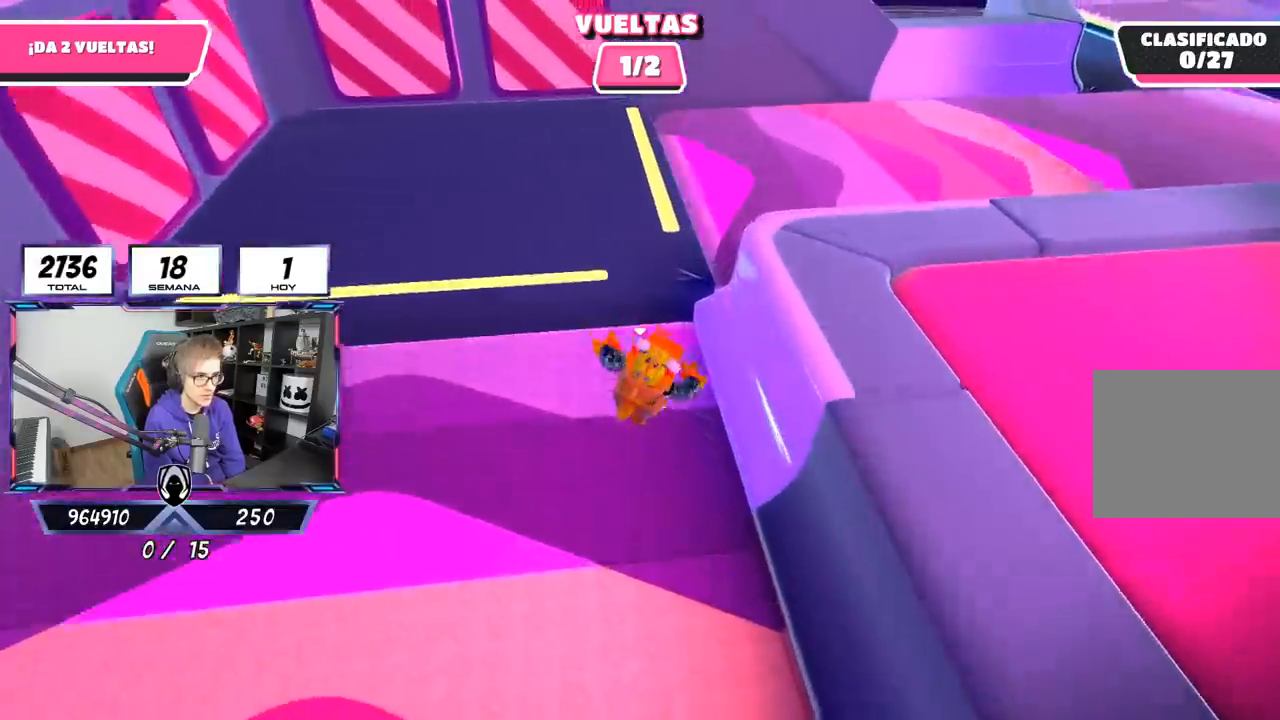
{"buttons": [], "left_stick": "right", "right_stick": "up-right", "events": [[33, "CROSS", "down"], [167, "CROSS", "up"], [183, "left_stick", "right"], [250, "right_stick", "right"], [483, "right_stick", "up-right"]]}
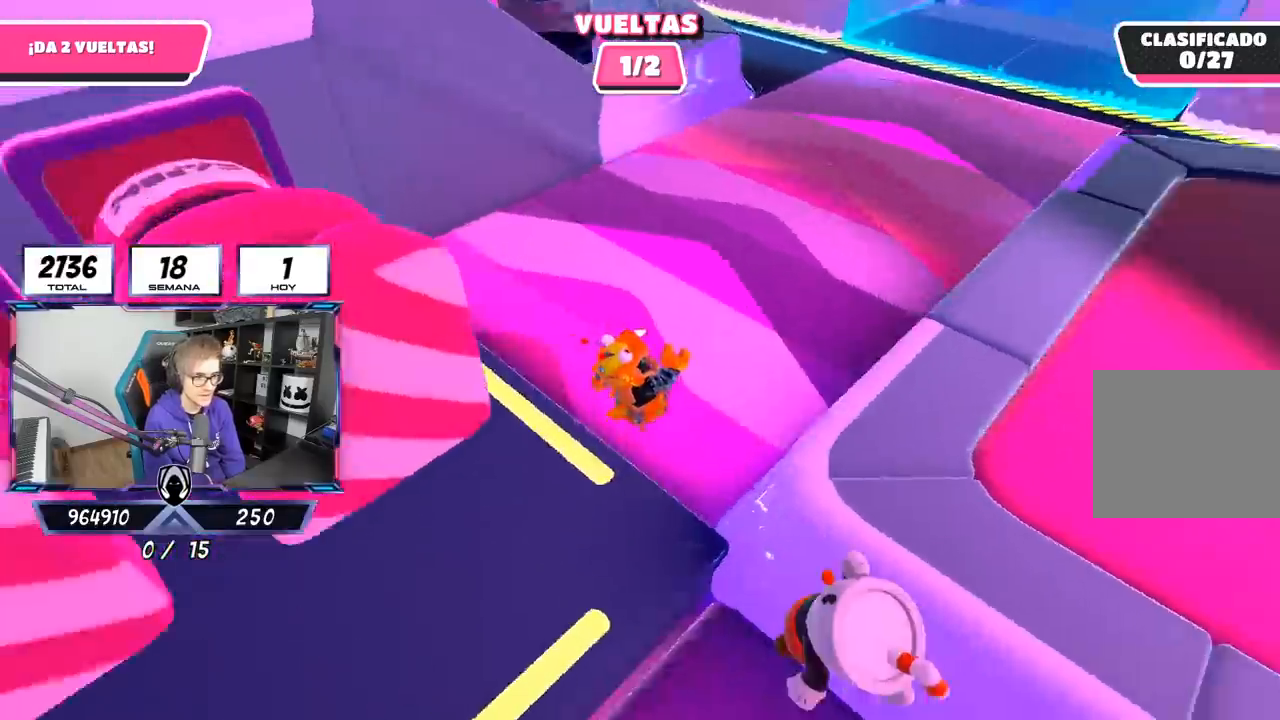
{"buttons": [], "left_stick": "up", "right_stick": "center", "events": [[17, "left_stick", "up-right"], [250, "left_stick", "up"], [450, "right_stick", "center"]]}
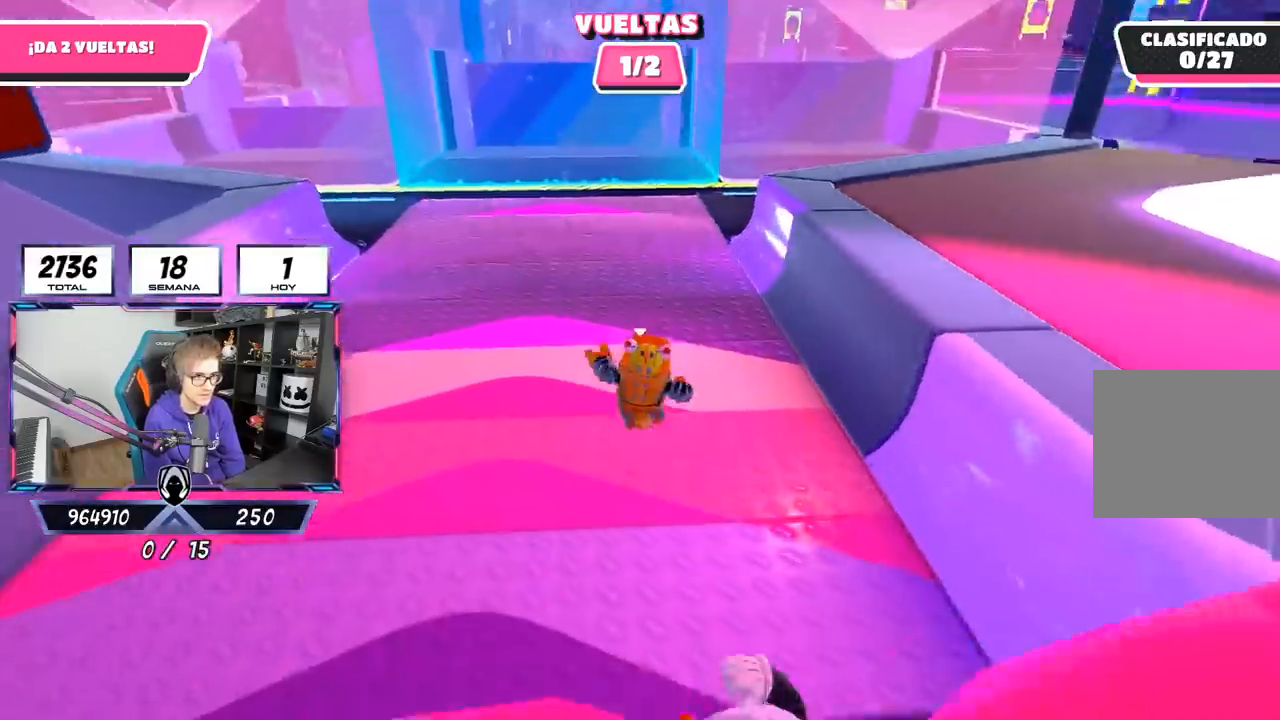
{"buttons": [], "left_stick": "up", "right_stick": "center", "events": [[183, "right_stick", "down"], [483, "right_stick", "center"]]}
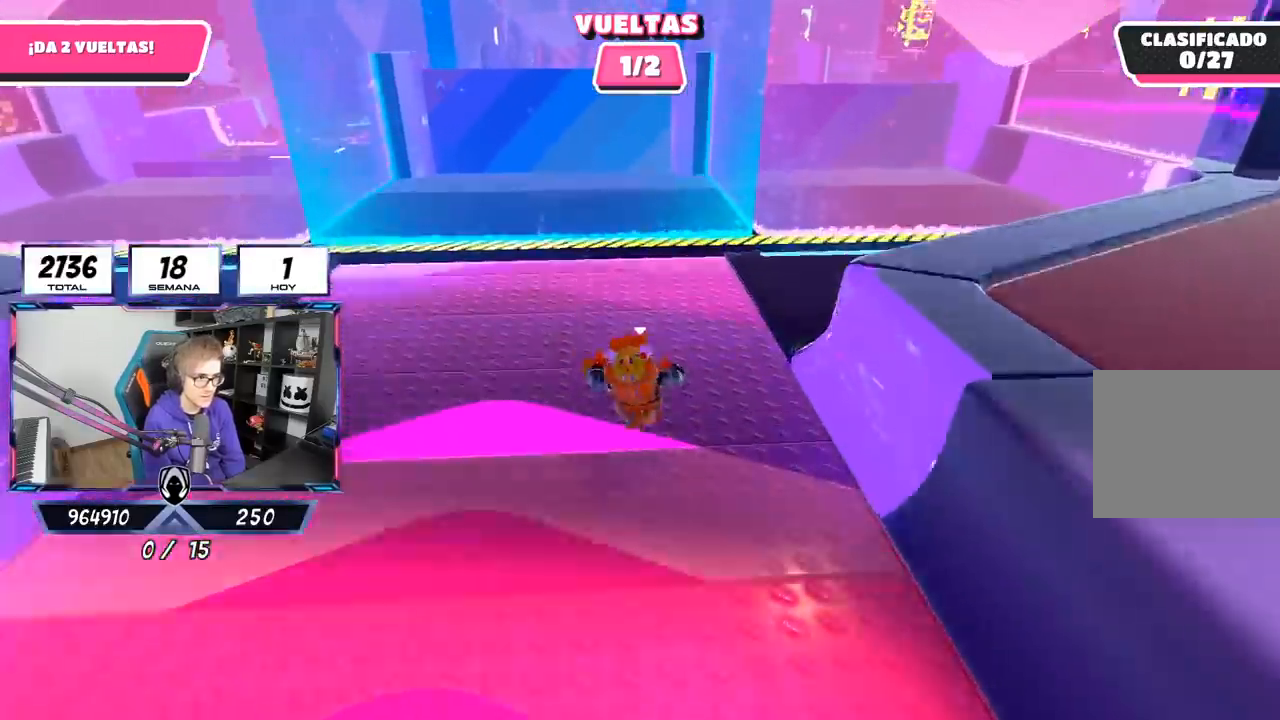
{"buttons": [], "left_stick": "up", "right_stick": "center", "events": [[267, "CROSS", "down"], [367, "CROSS", "up"]]}